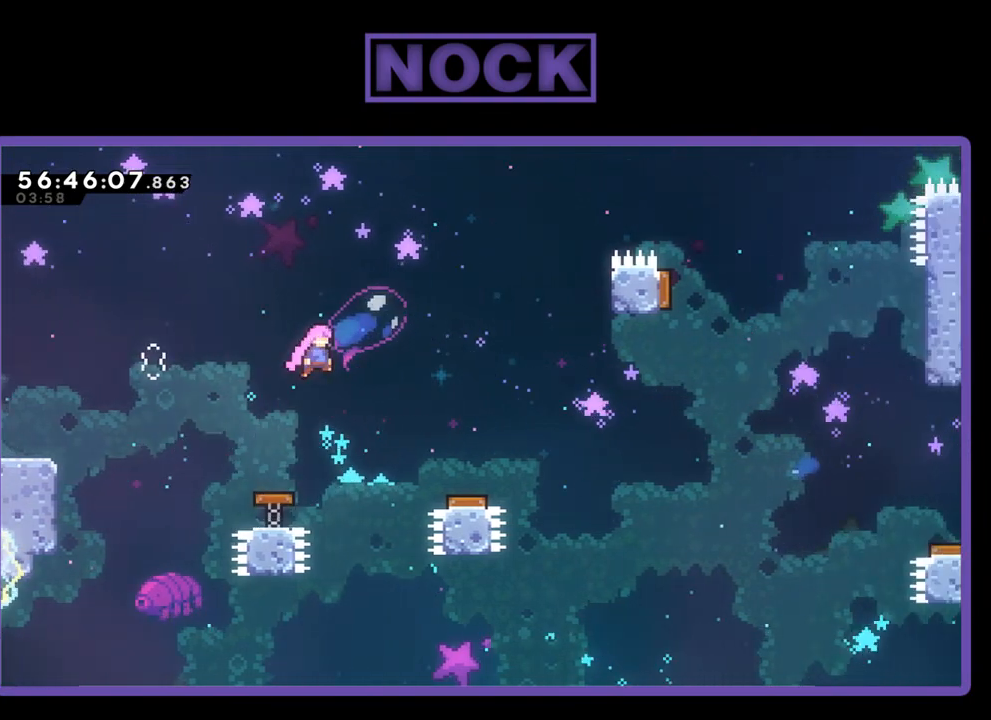
Gameplay with a controller (PlayStation layout); each line is a JSON object with the inputs held at the frame after it. "events" lists button and stick changes between this image and that frame as [ms after this image, input, new state], when the widget could be followed in between. Not read: left_stick.
{"buttons": ["R2", "DPAD_RIGHT"], "right_stick": "center", "events": []}
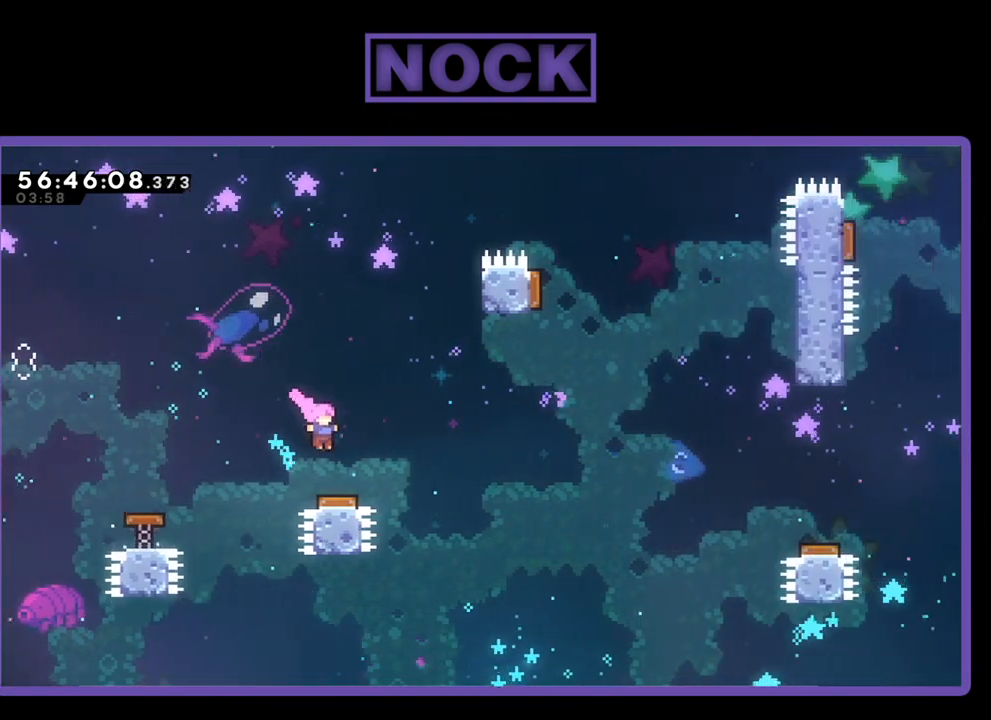
{"buttons": ["DPAD_RIGHT"], "right_stick": "center", "events": [[200, "R2", "up"]]}
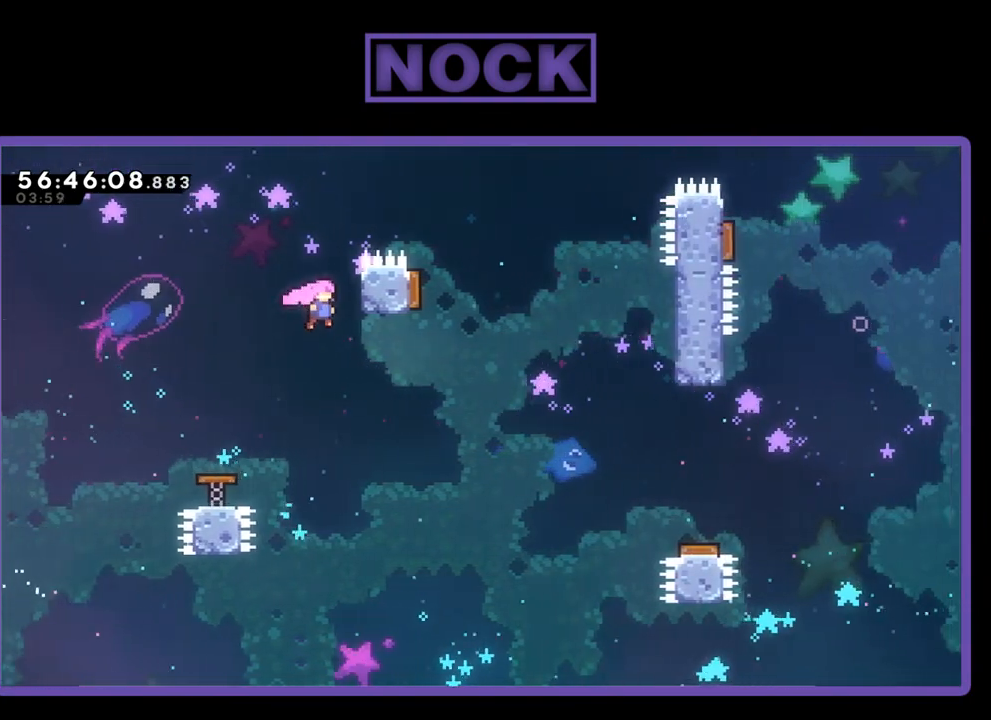
{"buttons": ["R2", "DPAD_UP", "DPAD_RIGHT"], "right_stick": "center", "events": [[333, "R2", "down"], [367, "DPAD_UP", "down"]]}
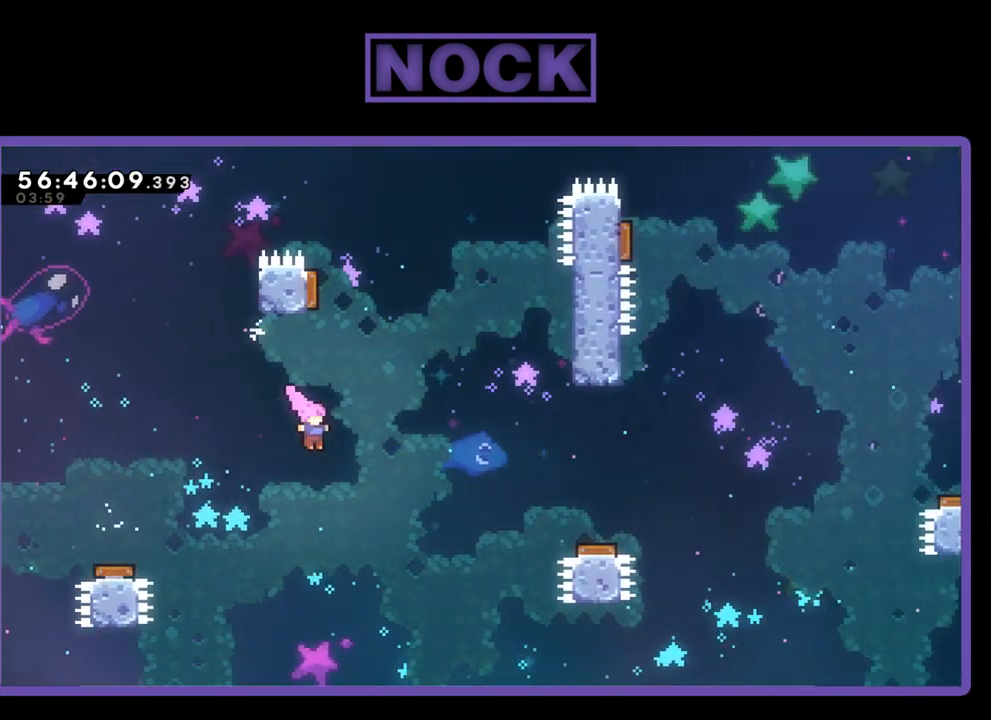
{"buttons": ["CIRCLE", "R2", "DPAD_UP", "DPAD_RIGHT"], "right_stick": "center", "events": [[267, "CIRCLE", "down"]]}
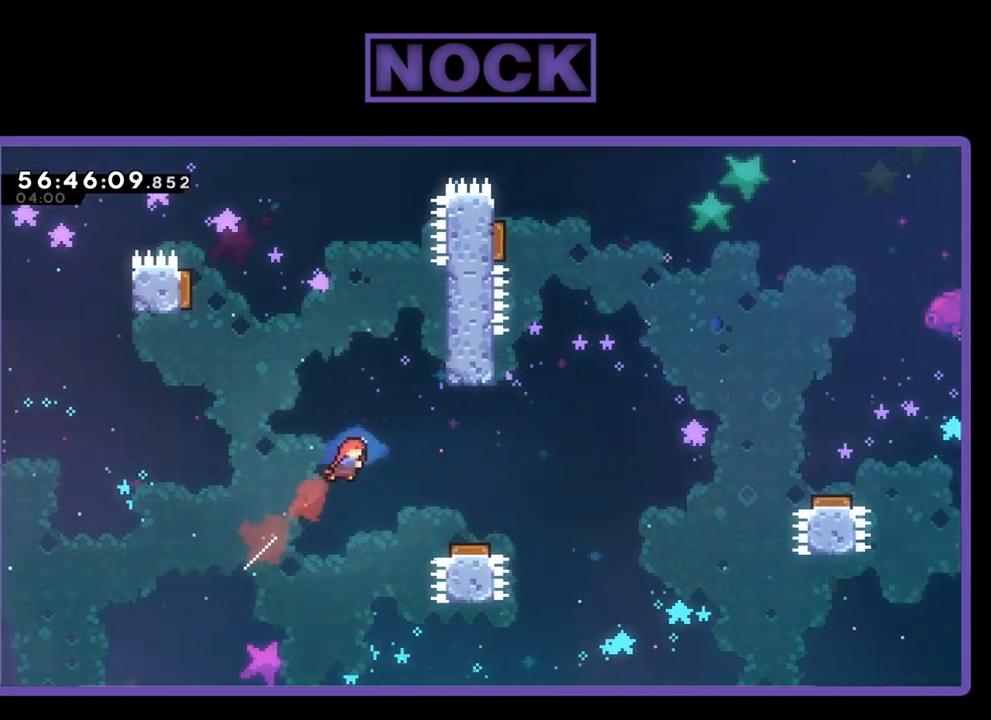
{"buttons": ["R2", "DPAD_UP", "DPAD_LEFT"], "right_stick": "center", "events": [[233, "CIRCLE", "up"], [233, "DPAD_UP", "up"], [367, "DPAD_RIGHT", "up"], [367, "DPAD_UP", "down"], [467, "DPAD_LEFT", "down"]]}
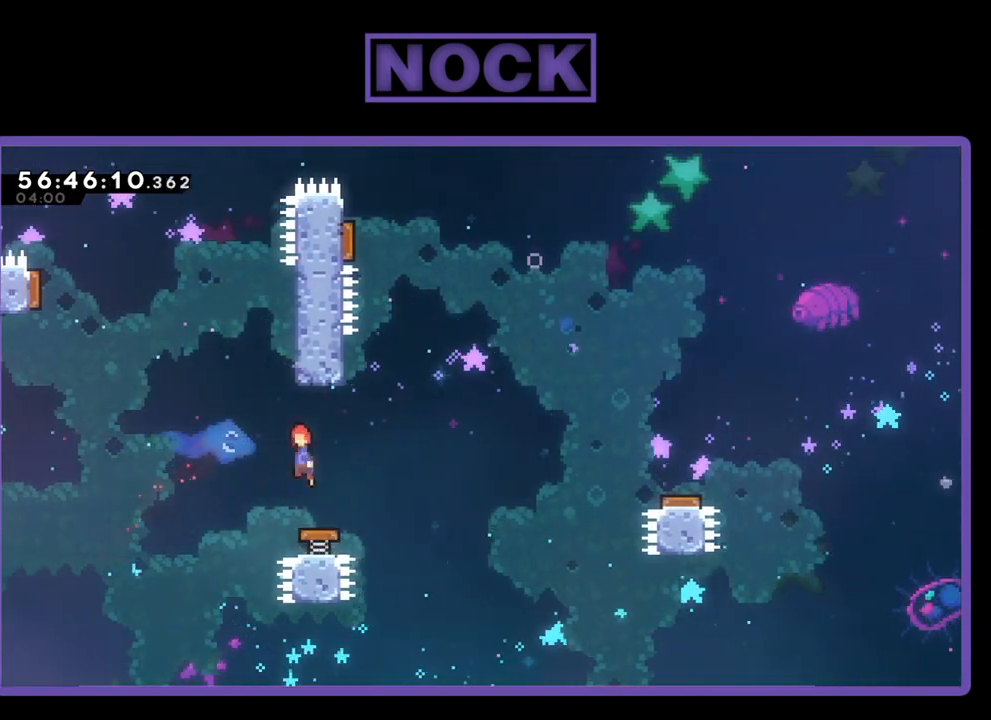
{"buttons": ["CIRCLE", "R2", "DPAD_UP", "DPAD_LEFT"], "right_stick": "center", "events": [[500, "CIRCLE", "down"]]}
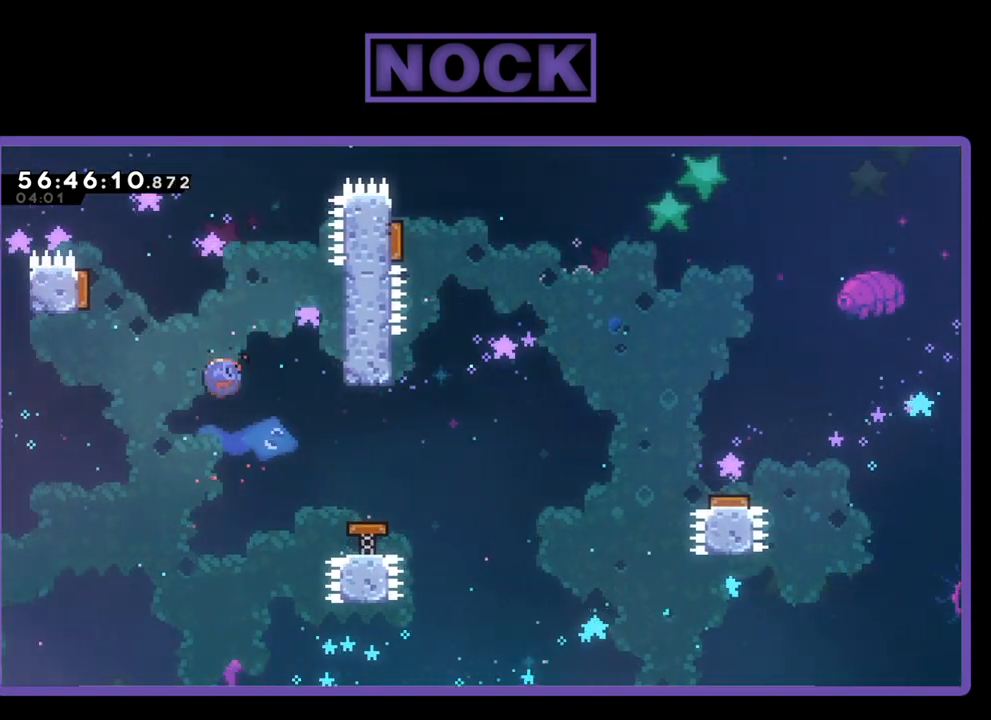
{"buttons": ["R2", "DPAD_UP", "DPAD_RIGHT"], "right_stick": "center", "events": [[400, "CIRCLE", "up"], [400, "DPAD_LEFT", "up"], [467, "DPAD_RIGHT", "down"]]}
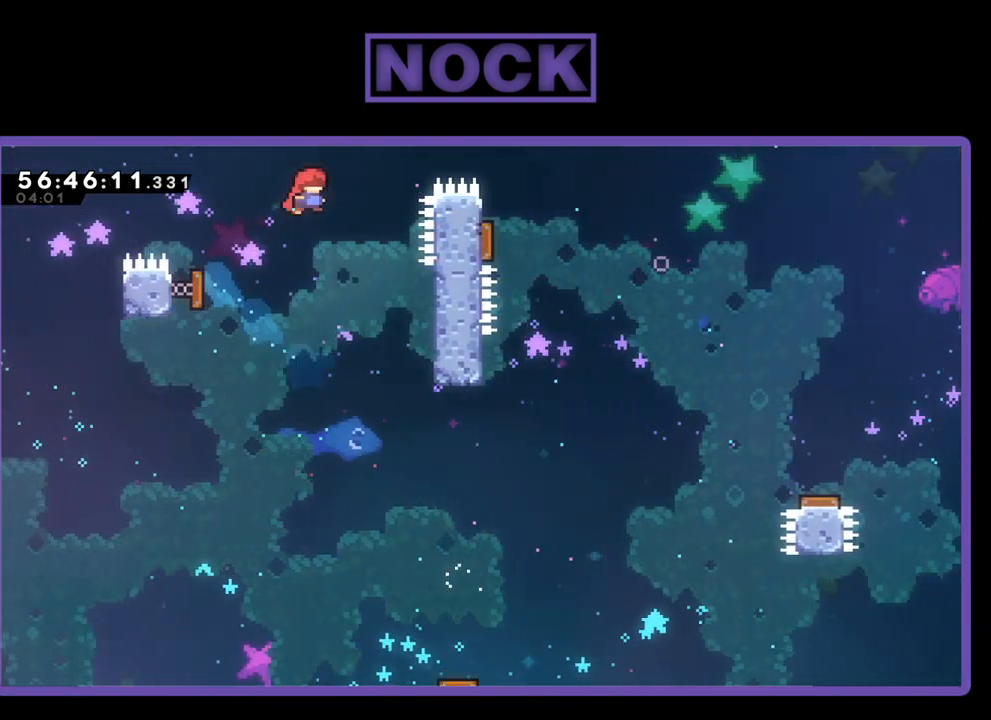
{"buttons": ["R2", "DPAD_UP", "DPAD_RIGHT"], "right_stick": "center", "events": [[133, "CIRCLE", "down"], [400, "CIRCLE", "up"]]}
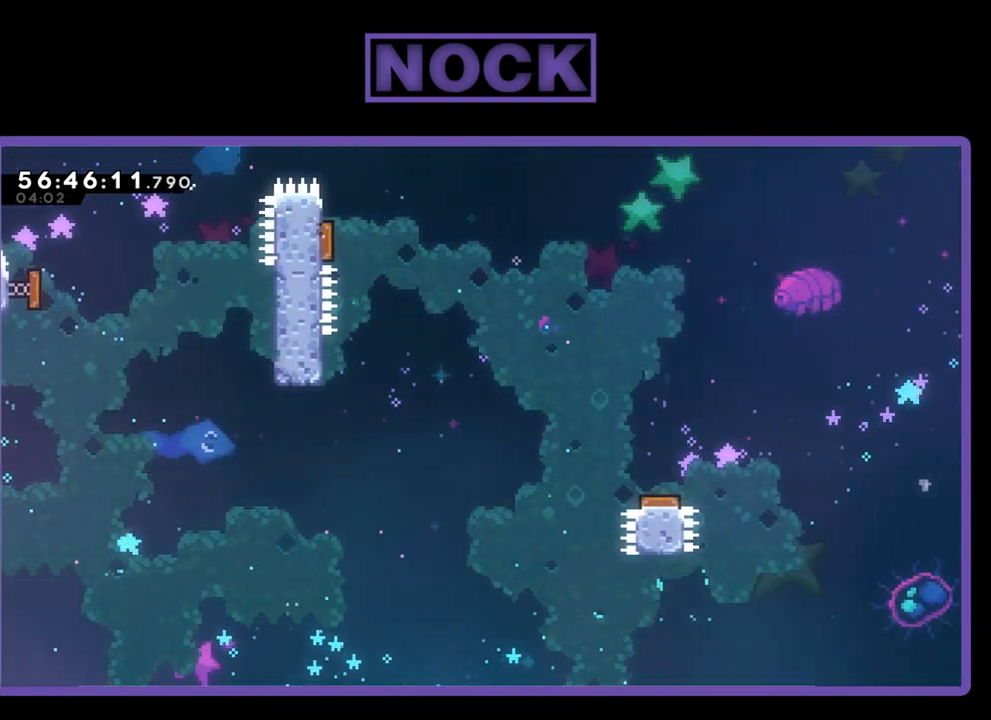
{"buttons": ["R2", "DPAD_UP", "DPAD_LEFT"], "right_stick": "center", "events": [[100, "DPAD_UP", "up"], [133, "DPAD_RIGHT", "up"], [300, "DPAD_LEFT", "down"], [367, "DPAD_UP", "down"]]}
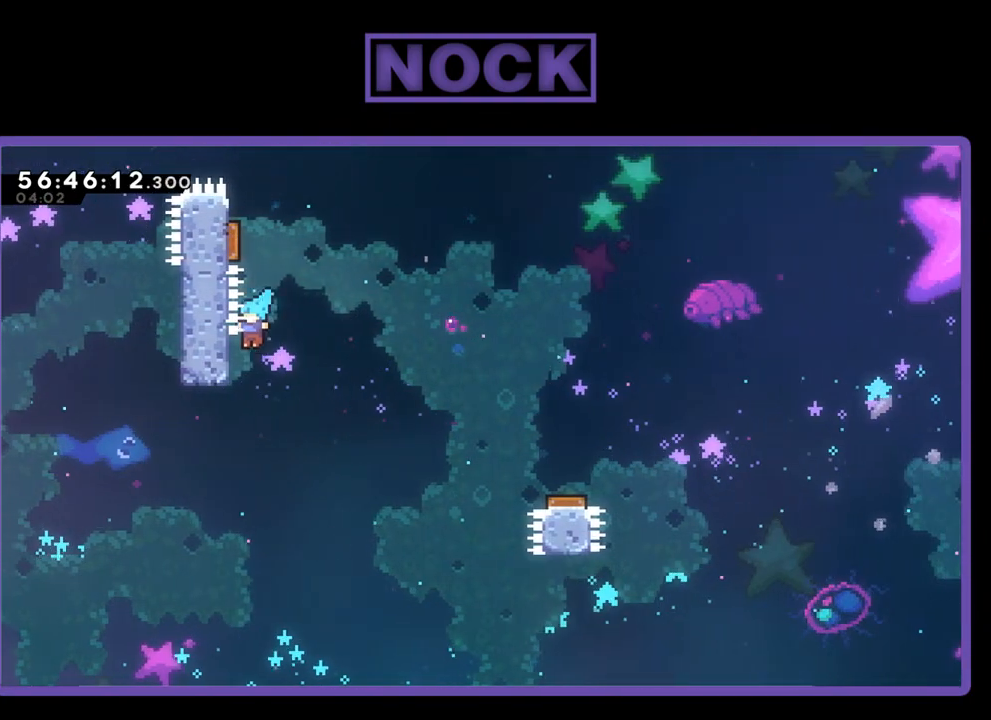
{"buttons": [], "right_stick": "center", "events": [[67, "CIRCLE", "down"], [133, "DPAD_LEFT", "up"], [233, "DPAD_UP", "up"], [267, "CIRCLE", "up"], [433, "R2", "up"]]}
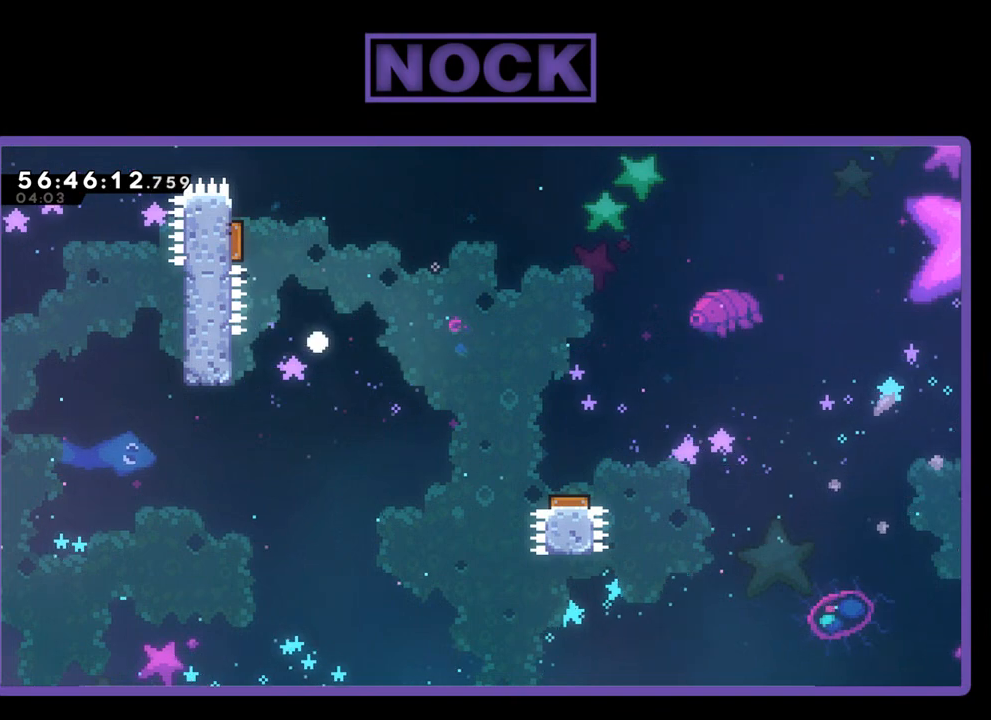
{"buttons": [], "right_stick": "center", "events": []}
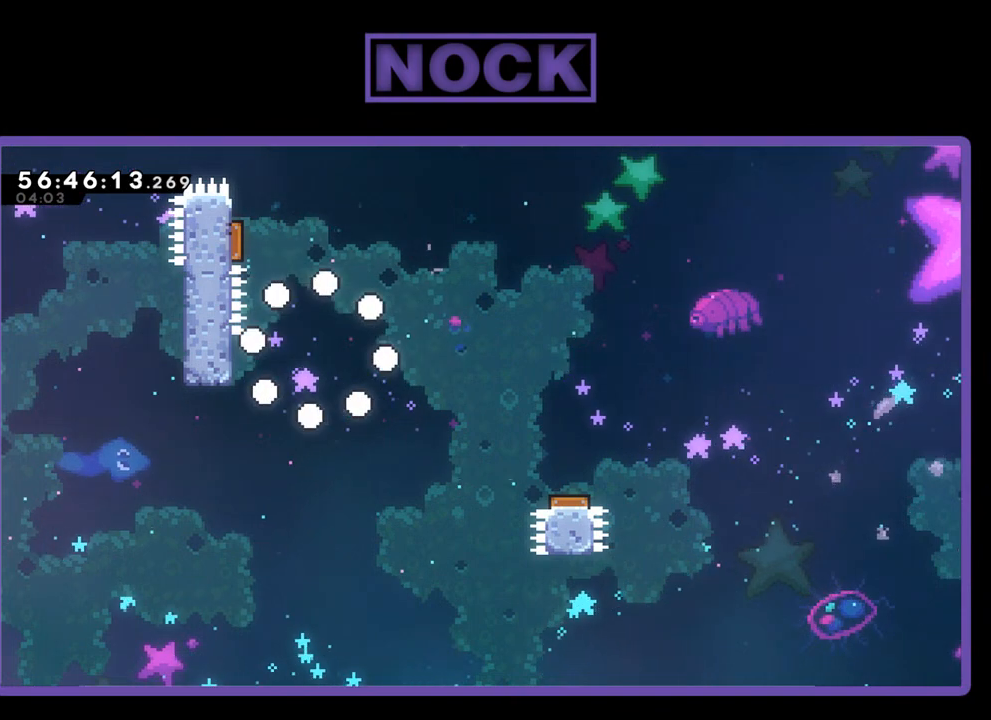
{"buttons": ["R2"], "right_stick": "center", "events": [[267, "R2", "down"]]}
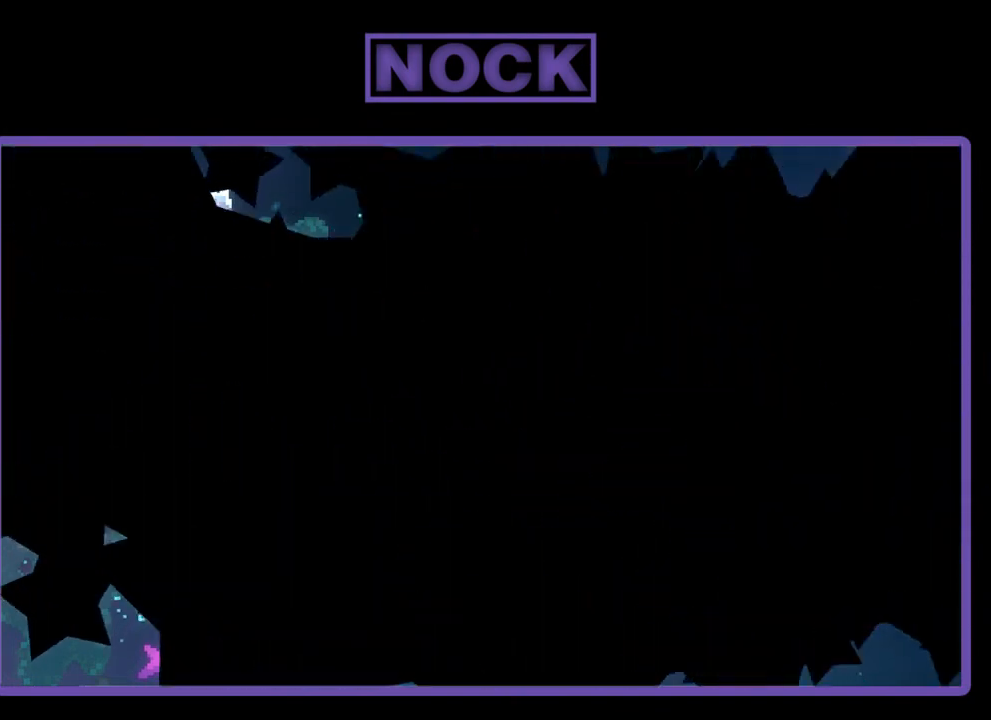
{"buttons": ["R2", "DPAD_RIGHT"], "right_stick": "center", "events": [[200, "R2", "up"], [433, "R2", "down"], [467, "DPAD_RIGHT", "down"]]}
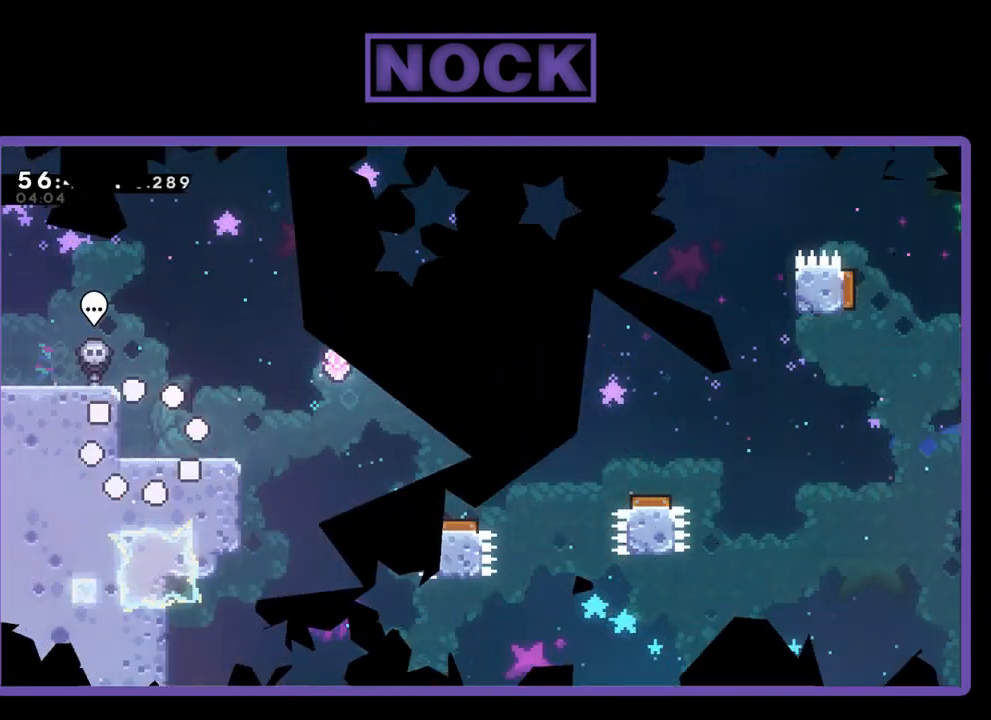
{"buttons": ["R2", "DPAD_RIGHT"], "right_stick": "center", "events": []}
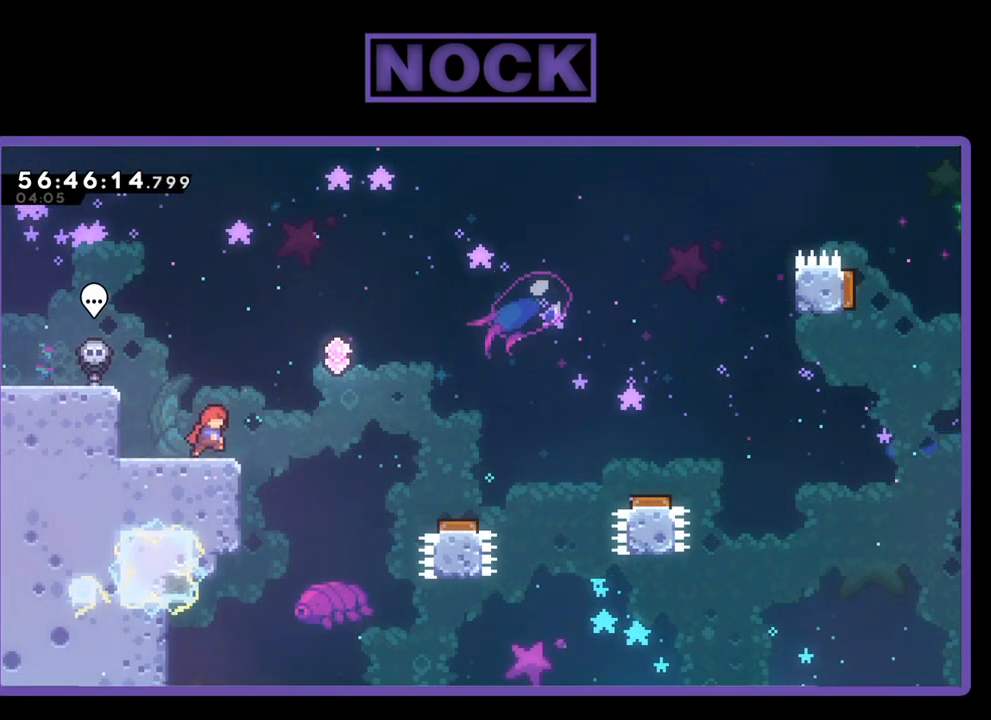
{"buttons": ["R2", "DPAD_RIGHT"], "right_stick": "center", "events": [[100, "CROSS", "down"], [500, "CROSS", "up"]]}
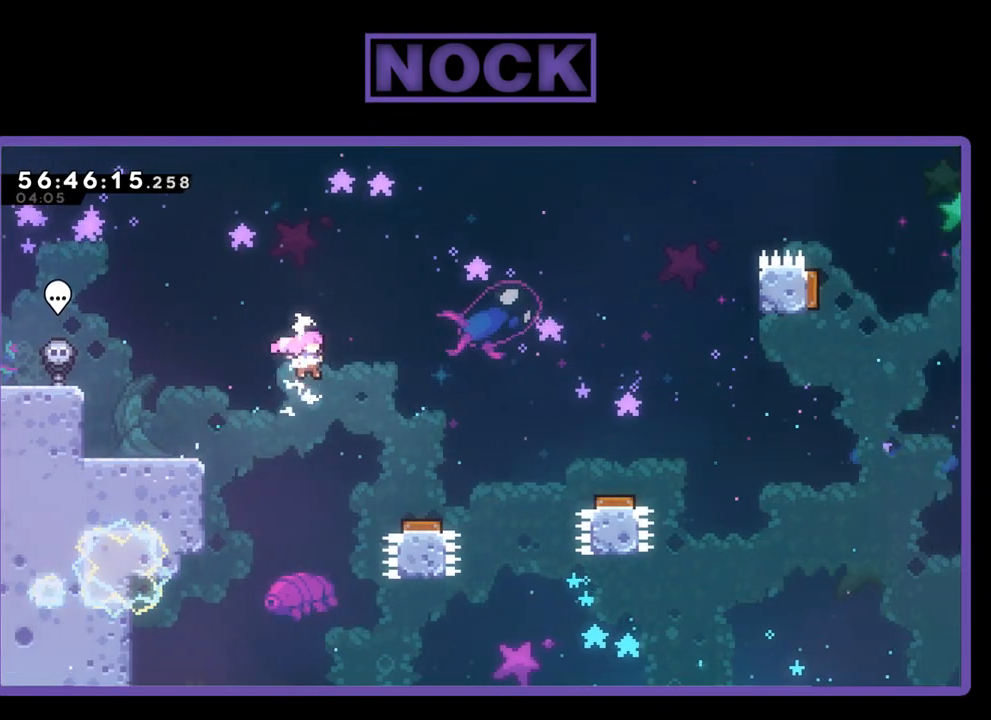
{"buttons": ["R2", "DPAD_RIGHT"], "right_stick": "center", "events": []}
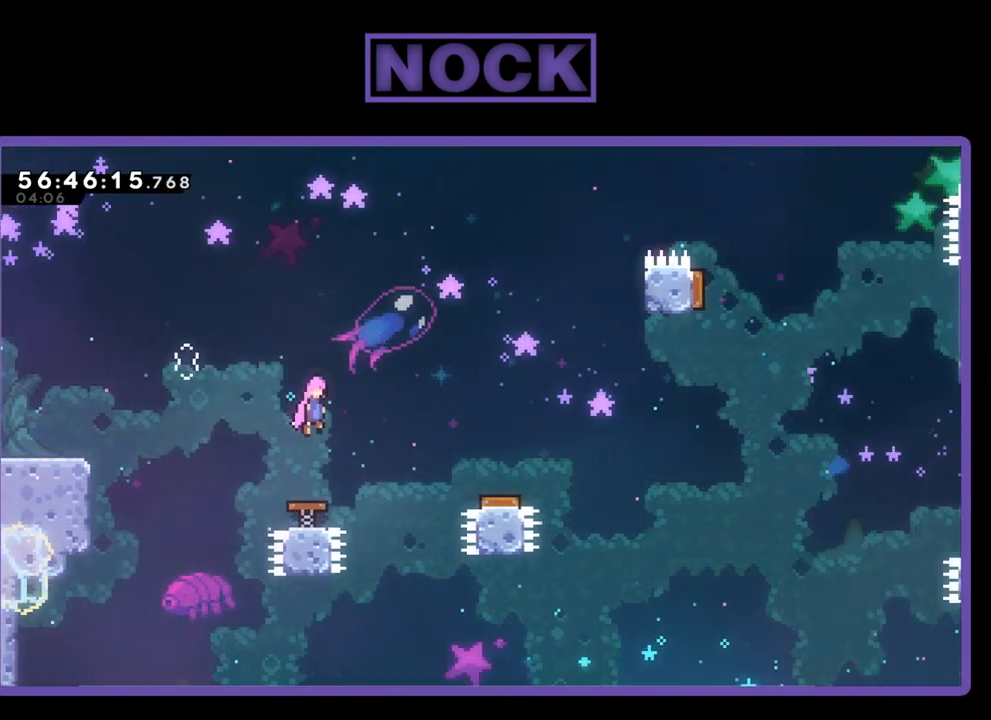
{"buttons": ["R2", "DPAD_RIGHT"], "right_stick": "center", "events": []}
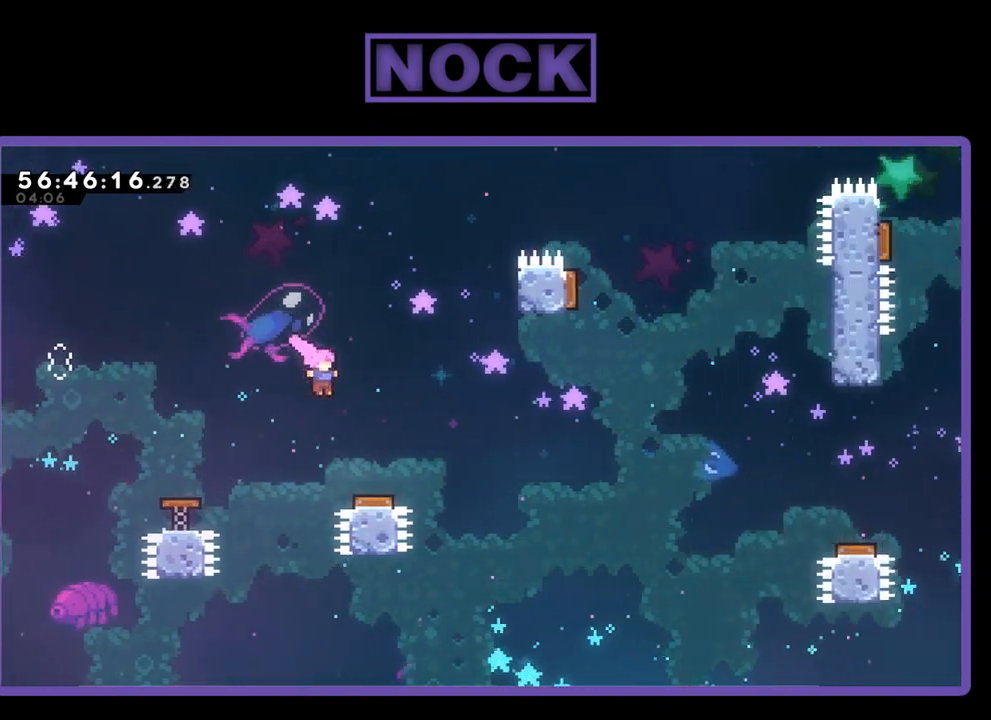
{"buttons": ["DPAD_RIGHT"], "right_stick": "center", "events": [[400, "R2", "up"]]}
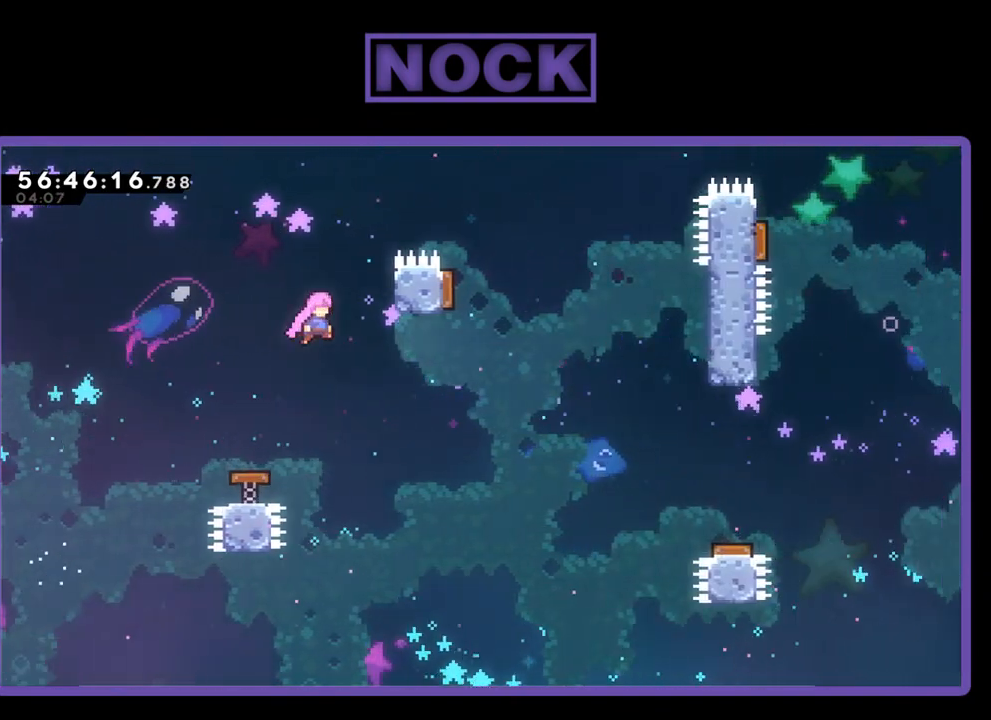
{"buttons": ["DPAD_UP", "DPAD_RIGHT"], "right_stick": "center", "events": [[300, "DPAD_UP", "down"]]}
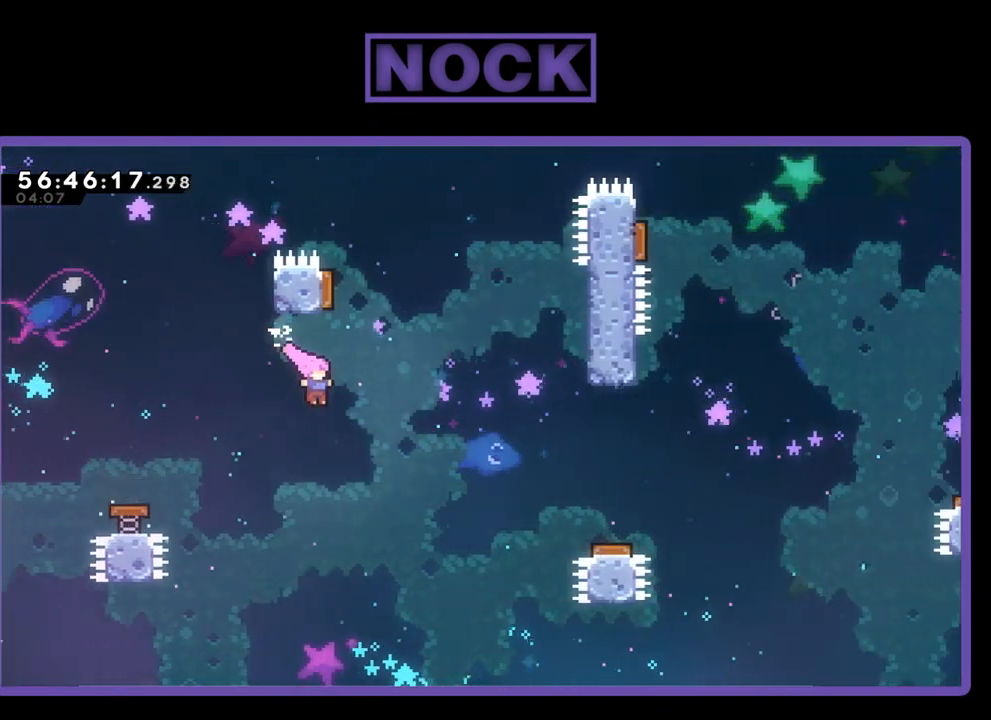
{"buttons": ["CIRCLE", "R2", "DPAD_UP", "DPAD_RIGHT"], "right_stick": "center", "events": [[33, "R2", "down"], [333, "CIRCLE", "down"]]}
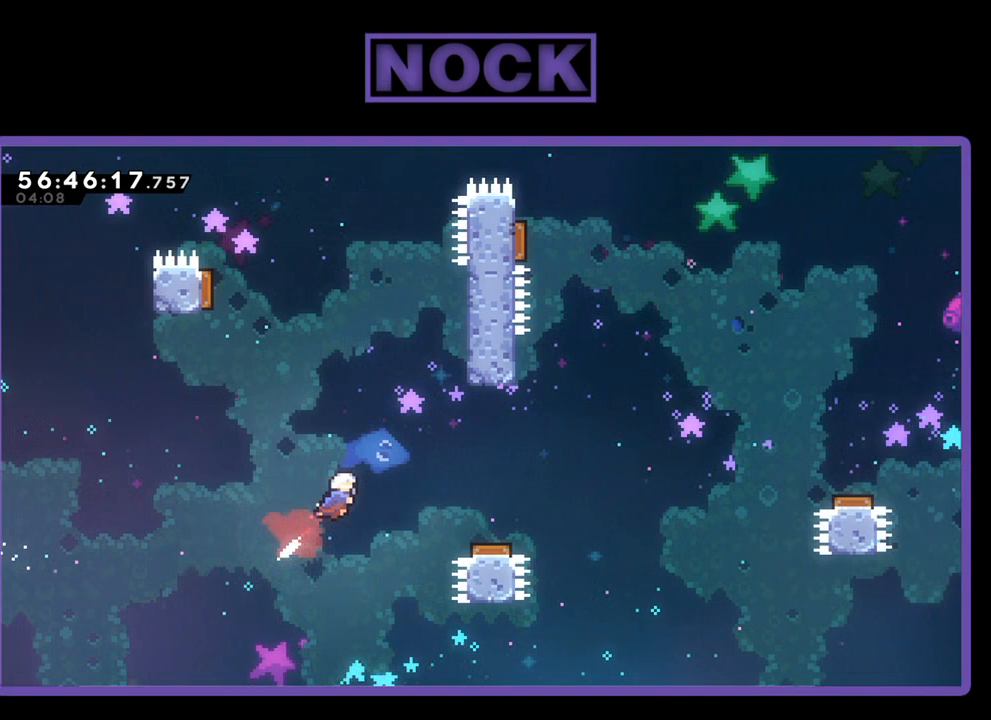
{"buttons": ["R2", "DPAD_LEFT"], "right_stick": "center", "events": [[100, "CIRCLE", "up"], [433, "DPAD_RIGHT", "up"], [467, "DPAD_LEFT", "down"], [467, "DPAD_UP", "up"]]}
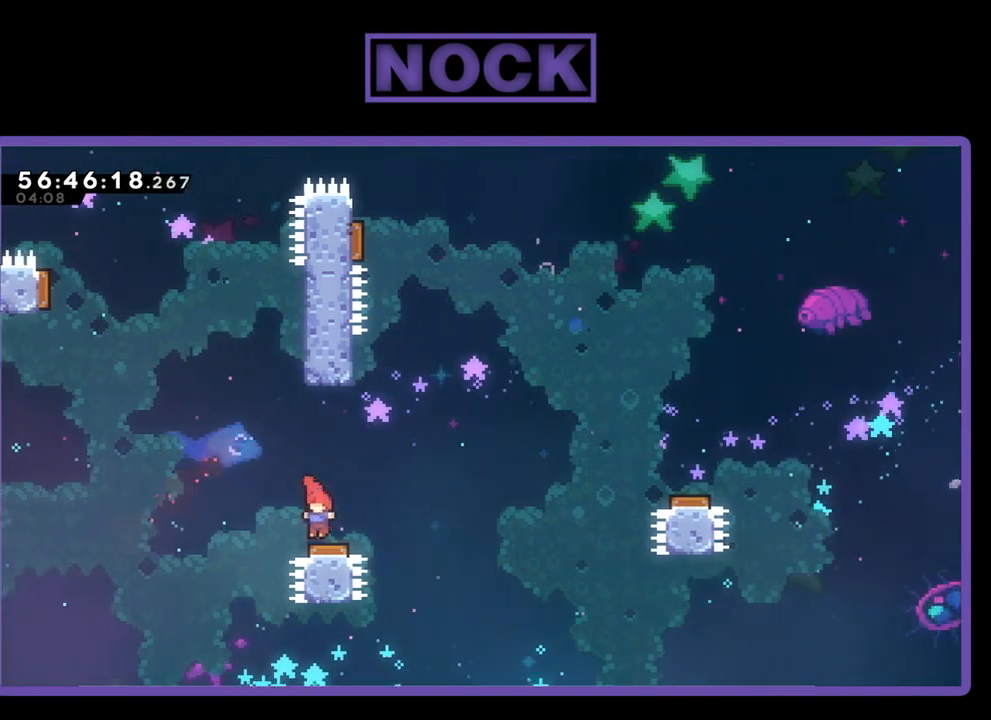
{"buttons": ["R2", "DPAD_UP", "DPAD_LEFT"], "right_stick": "center", "events": [[67, "DPAD_UP", "down"]]}
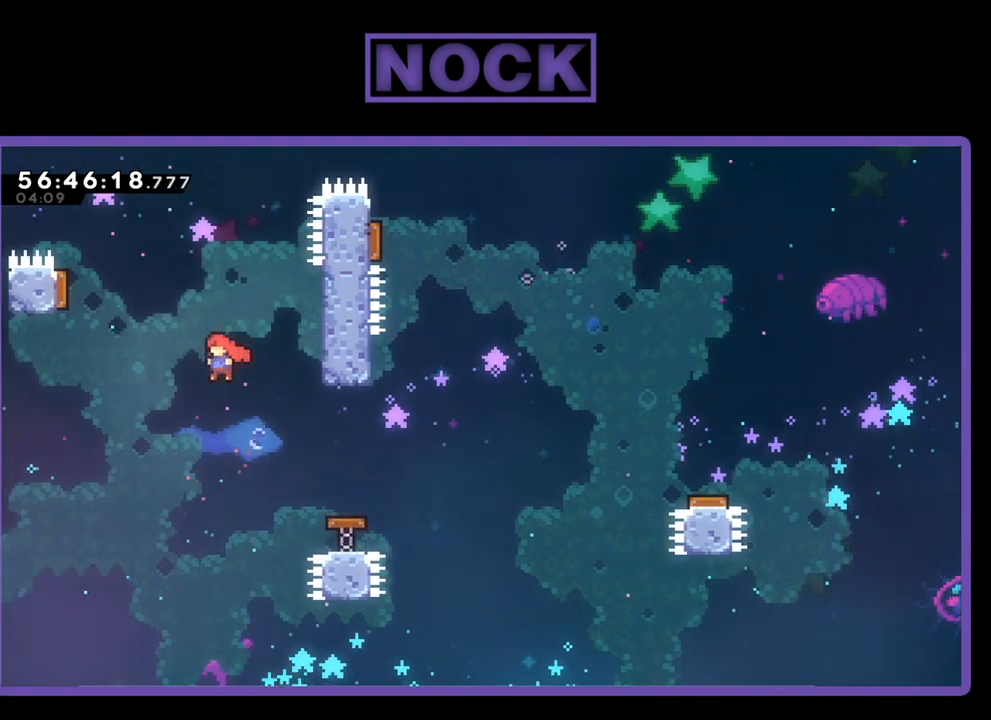
{"buttons": ["R2", "DPAD_UP", "DPAD_LEFT"], "right_stick": "center", "events": [[67, "CIRCLE", "down"], [433, "CIRCLE", "up"]]}
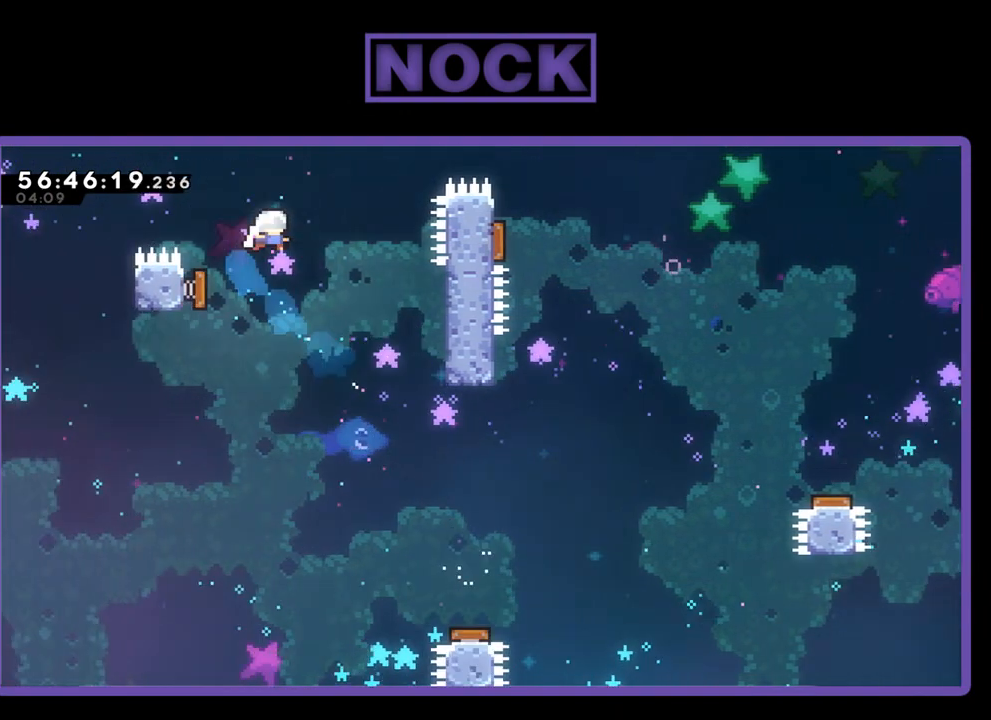
{"buttons": ["R2", "DPAD_UP", "DPAD_RIGHT"], "right_stick": "center", "events": [[33, "DPAD_LEFT", "up"], [67, "DPAD_RIGHT", "down"], [233, "CIRCLE", "down"], [500, "CIRCLE", "up"]]}
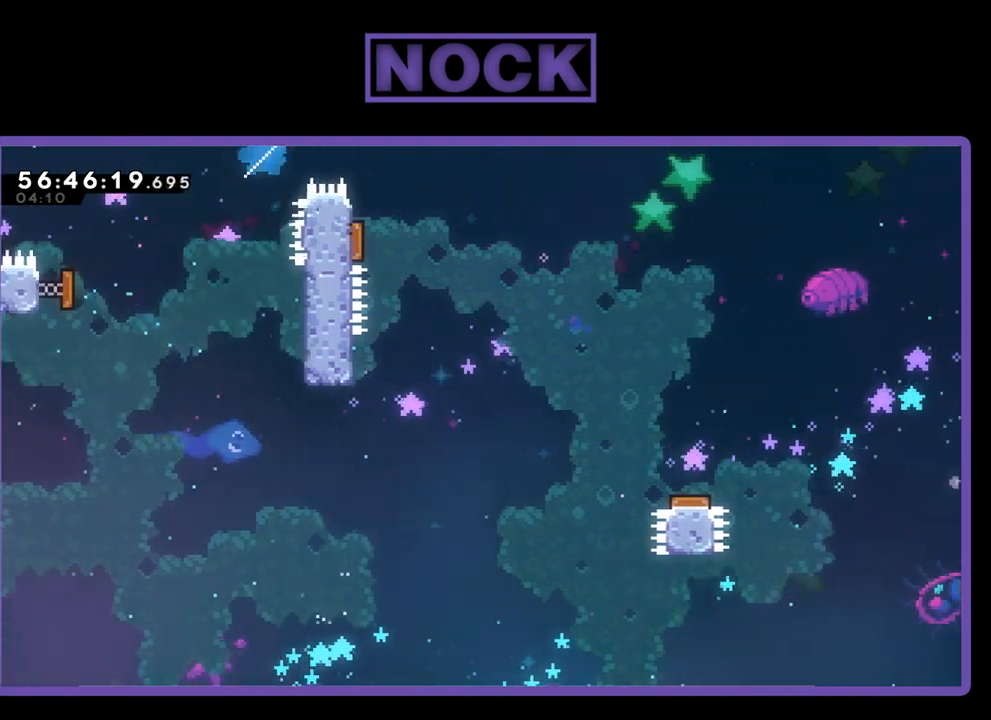
{"buttons": ["R2", "DPAD_UP", "DPAD_LEFT"], "right_stick": "center", "events": [[67, "DPAD_RIGHT", "up"], [133, "DPAD_UP", "up"], [333, "DPAD_LEFT", "down"], [467, "DPAD_UP", "down"]]}
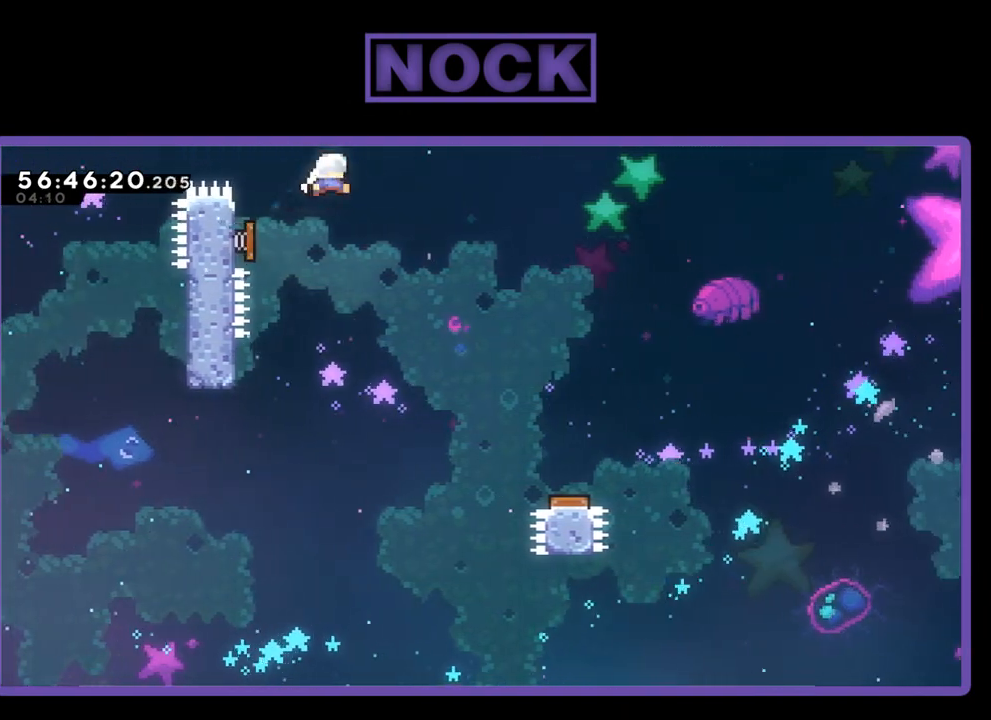
{"buttons": ["R2"], "right_stick": "center", "events": [[133, "DPAD_LEFT", "up"], [167, "DPAD_RIGHT", "down"], [200, "DPAD_UP", "up"], [433, "DPAD_RIGHT", "up"]]}
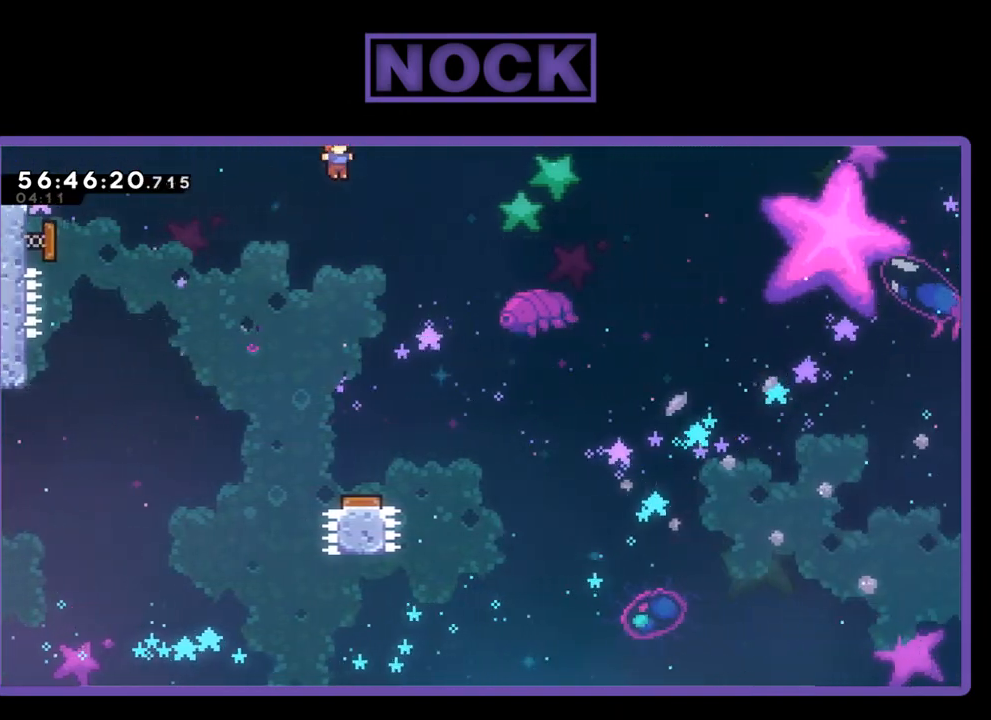
{"buttons": ["R2"], "right_stick": "center", "events": [[233, "DPAD_RIGHT", "down"], [367, "DPAD_RIGHT", "up"]]}